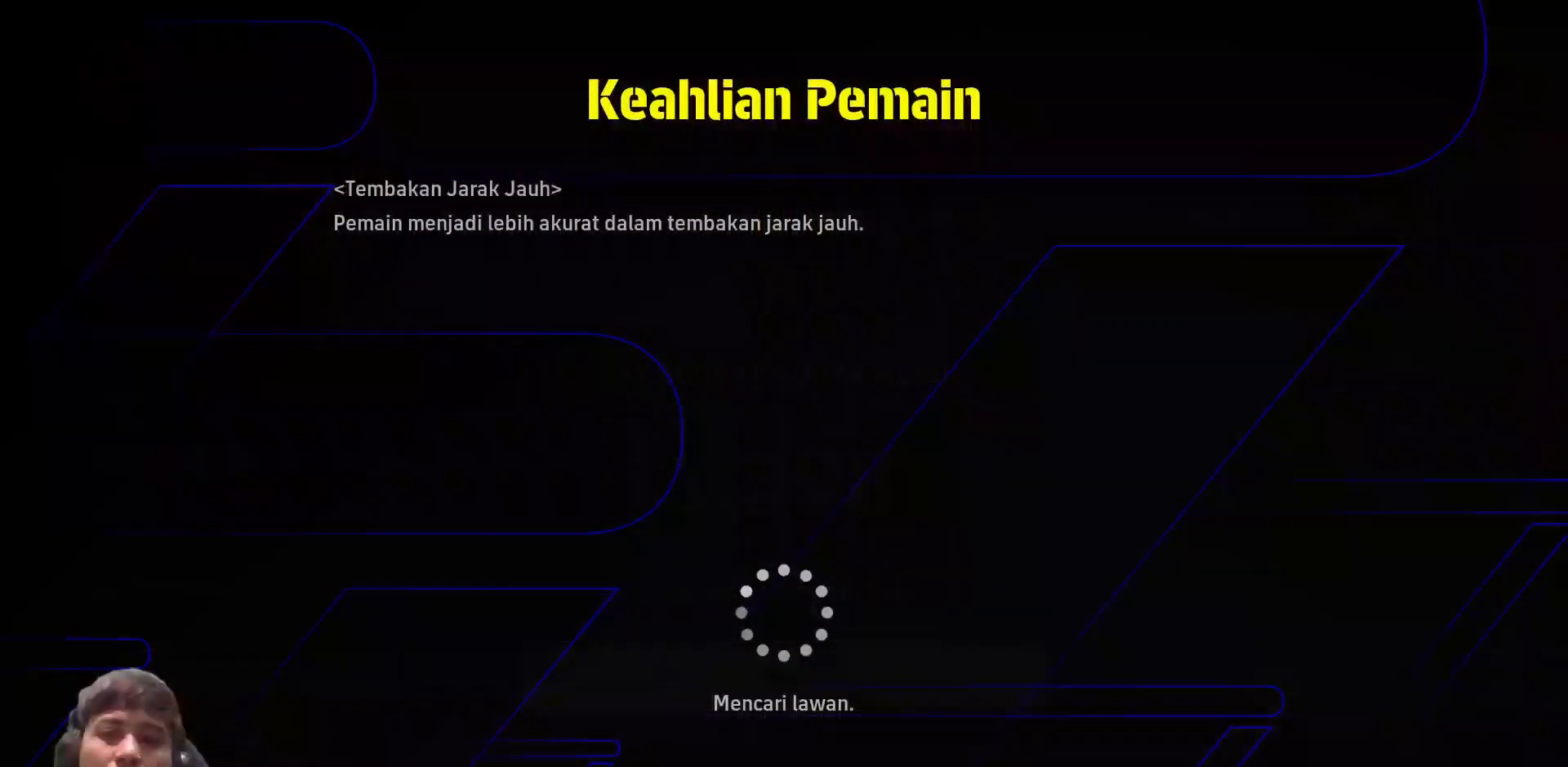
Gameplay with a controller (PlayStation layout); each line is a JSON object with the inputs held at the frame after it. "events" lists button and stick changes between this image and that frame as [ms after this image, input, new state], when the widget could be followed in between.
{"buttons": [], "left_stick": "center", "right_stick": "center", "events": []}
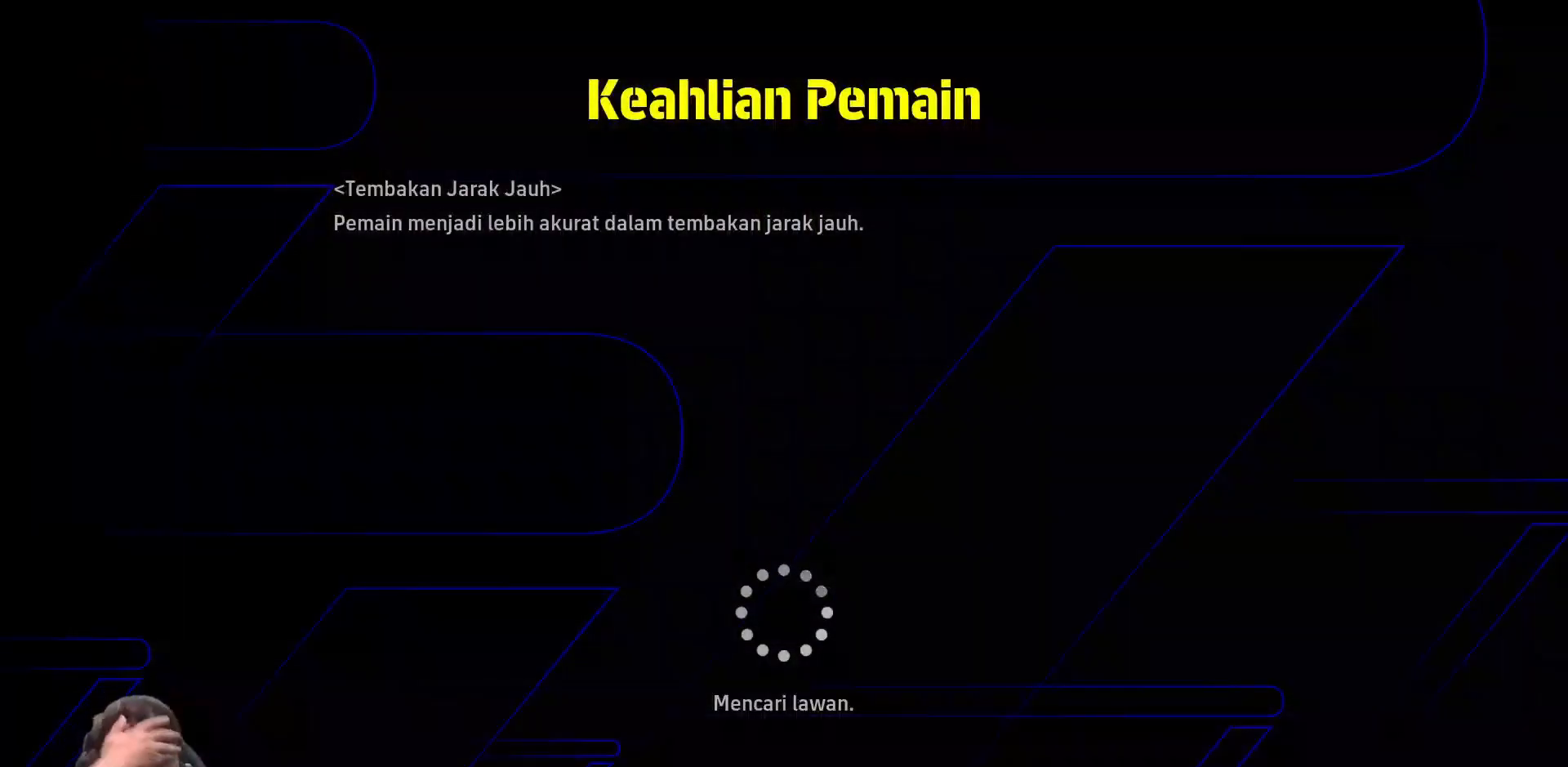
{"buttons": [], "left_stick": "center", "right_stick": "center", "events": []}
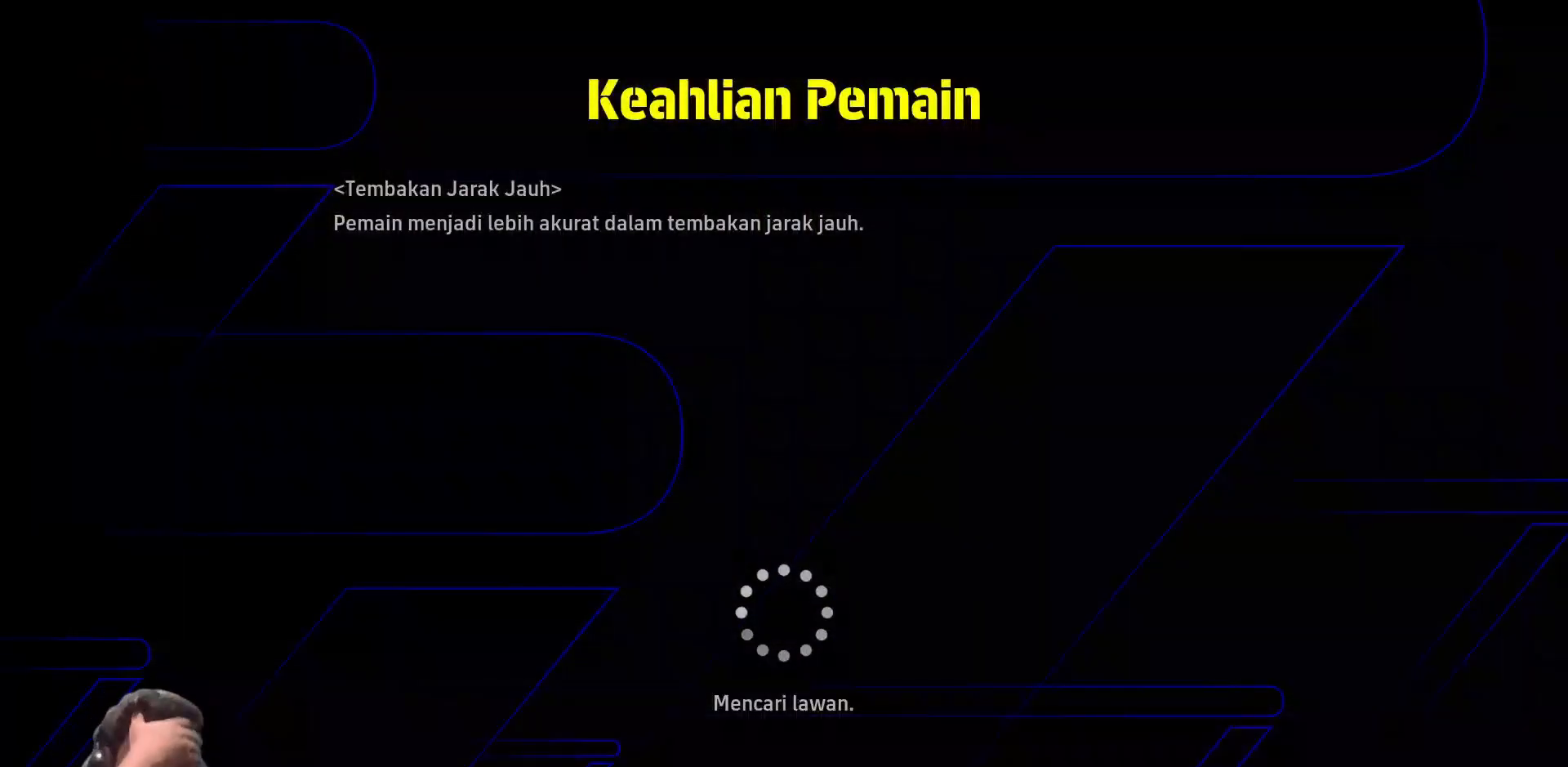
{"buttons": [], "left_stick": "center", "right_stick": "center", "events": []}
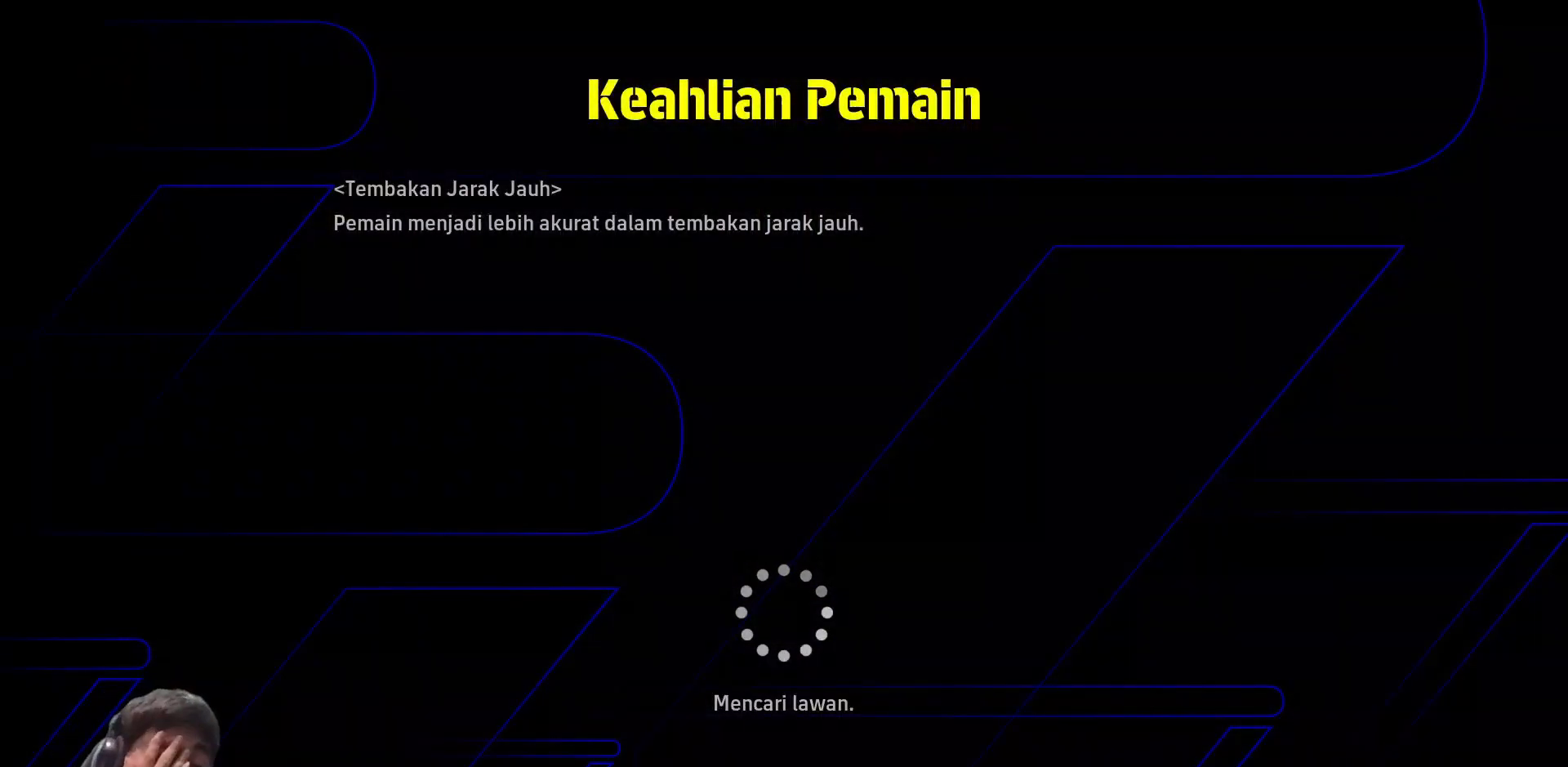
{"buttons": [], "left_stick": "center", "right_stick": "down-left"}
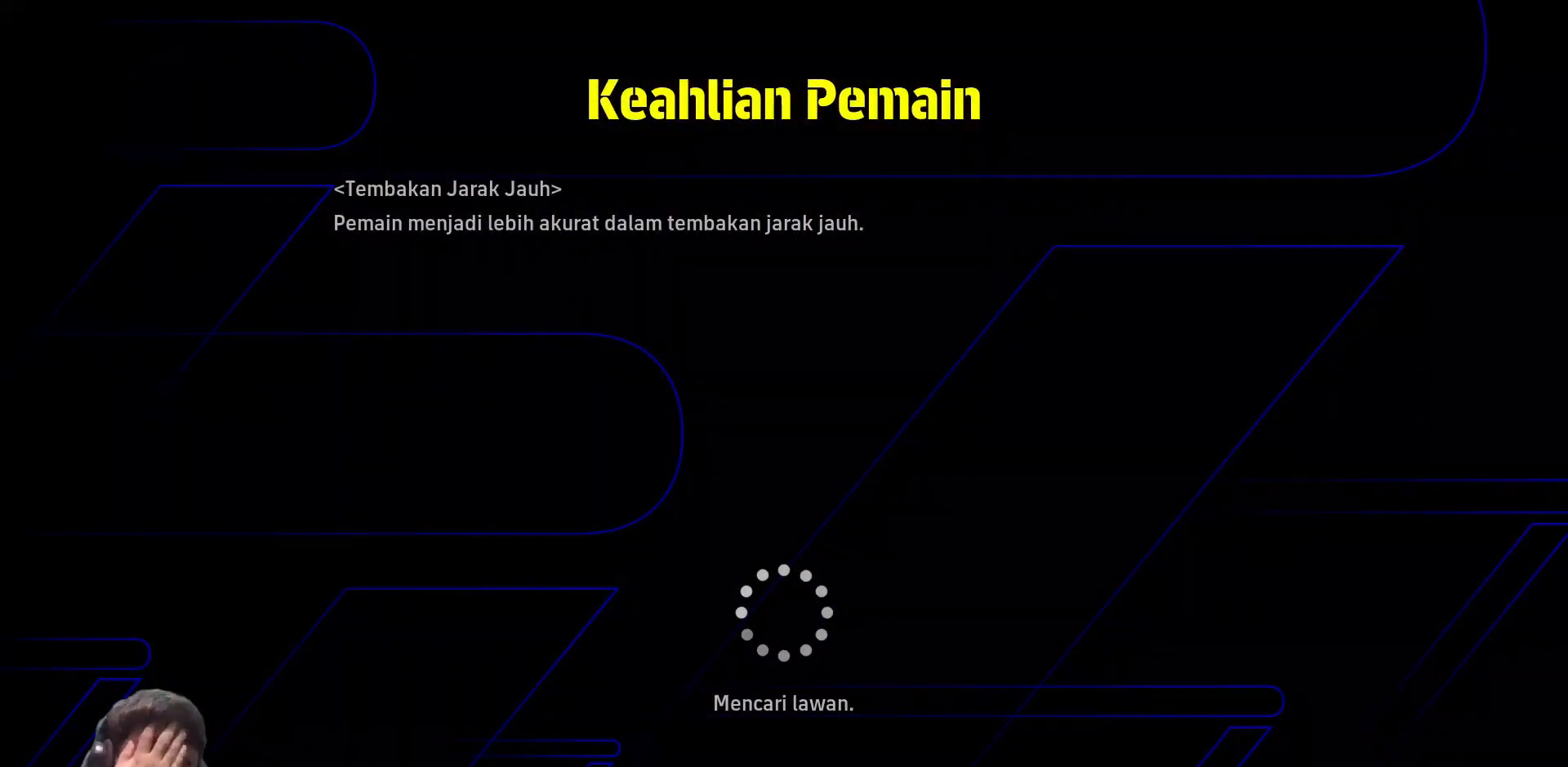
{"buttons": [], "left_stick": "center", "right_stick": "center"}
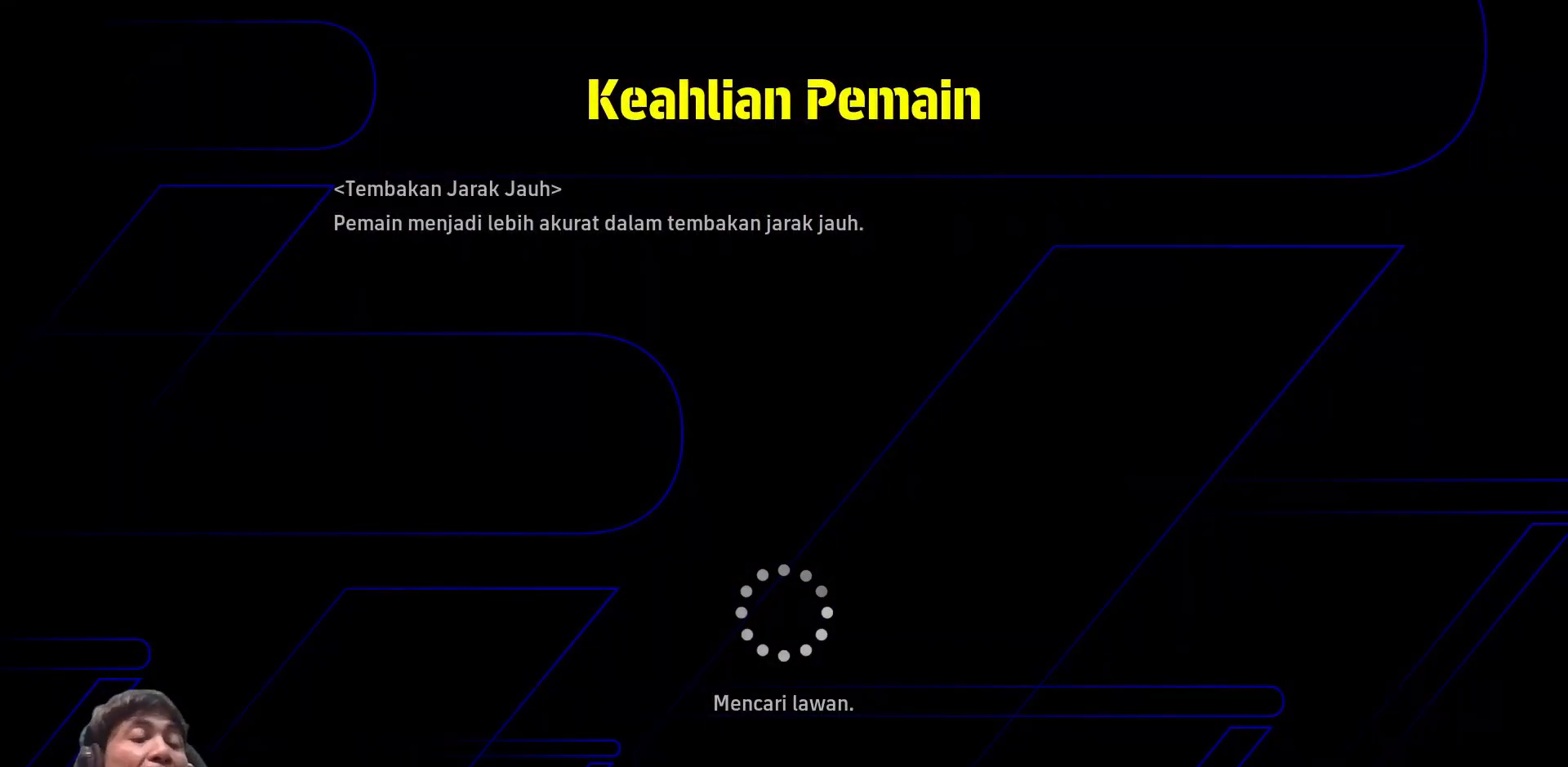
{"buttons": [], "left_stick": "center", "right_stick": "center", "events": []}
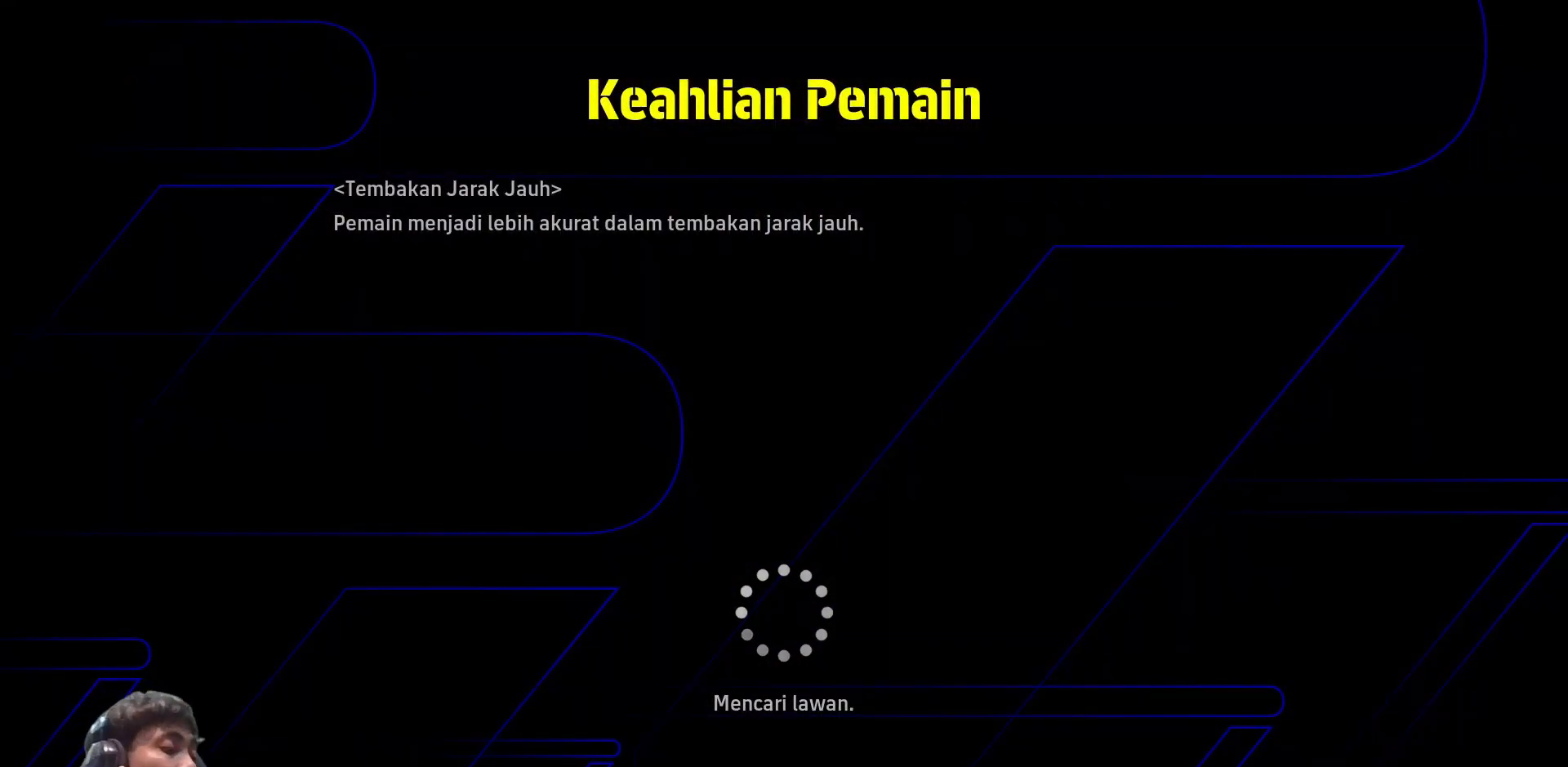
{"buttons": [], "left_stick": "center", "right_stick": "down", "events": [[183, "right_stick", "down"]]}
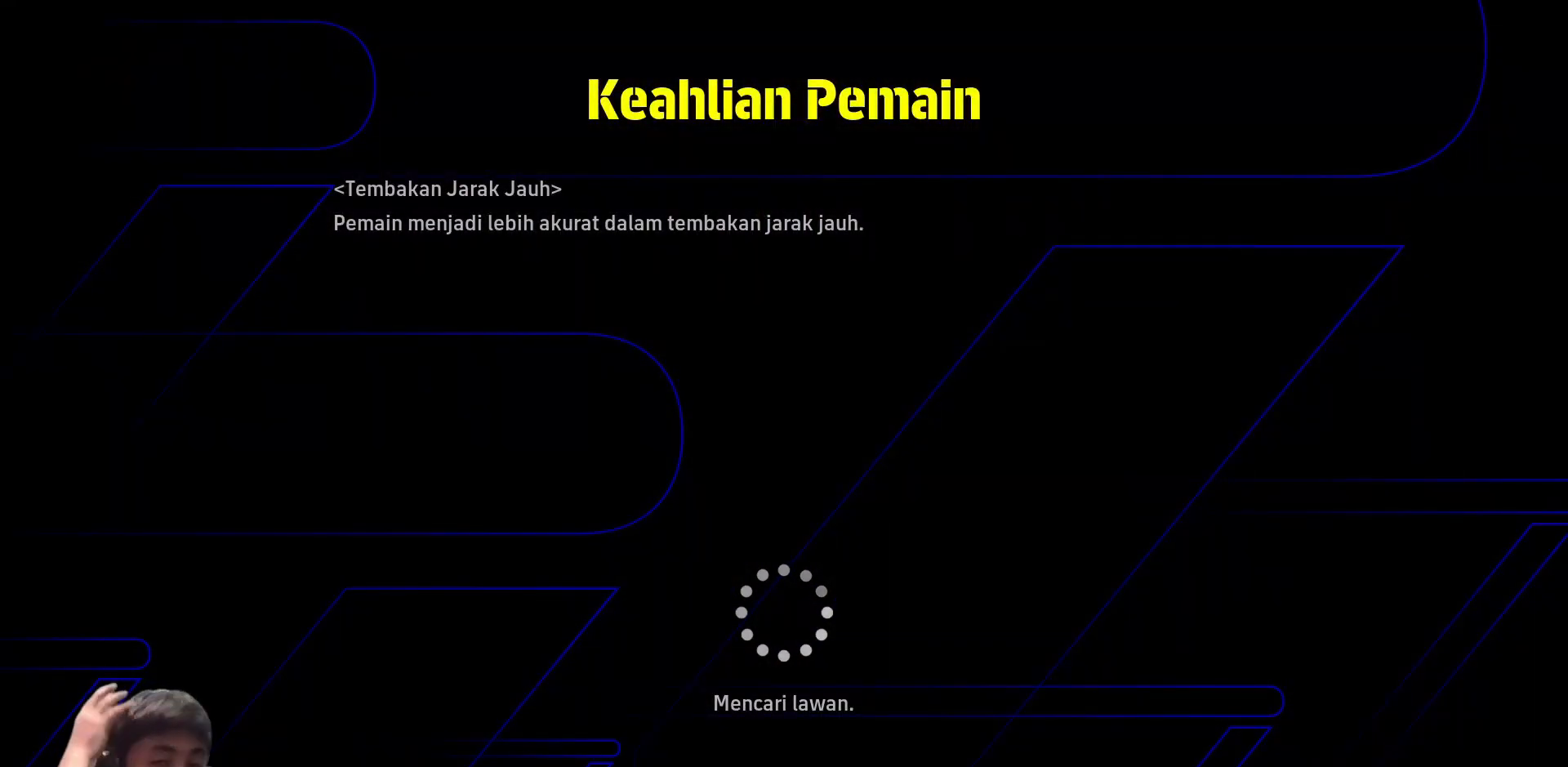
{"buttons": [], "left_stick": "center", "right_stick": "down", "events": []}
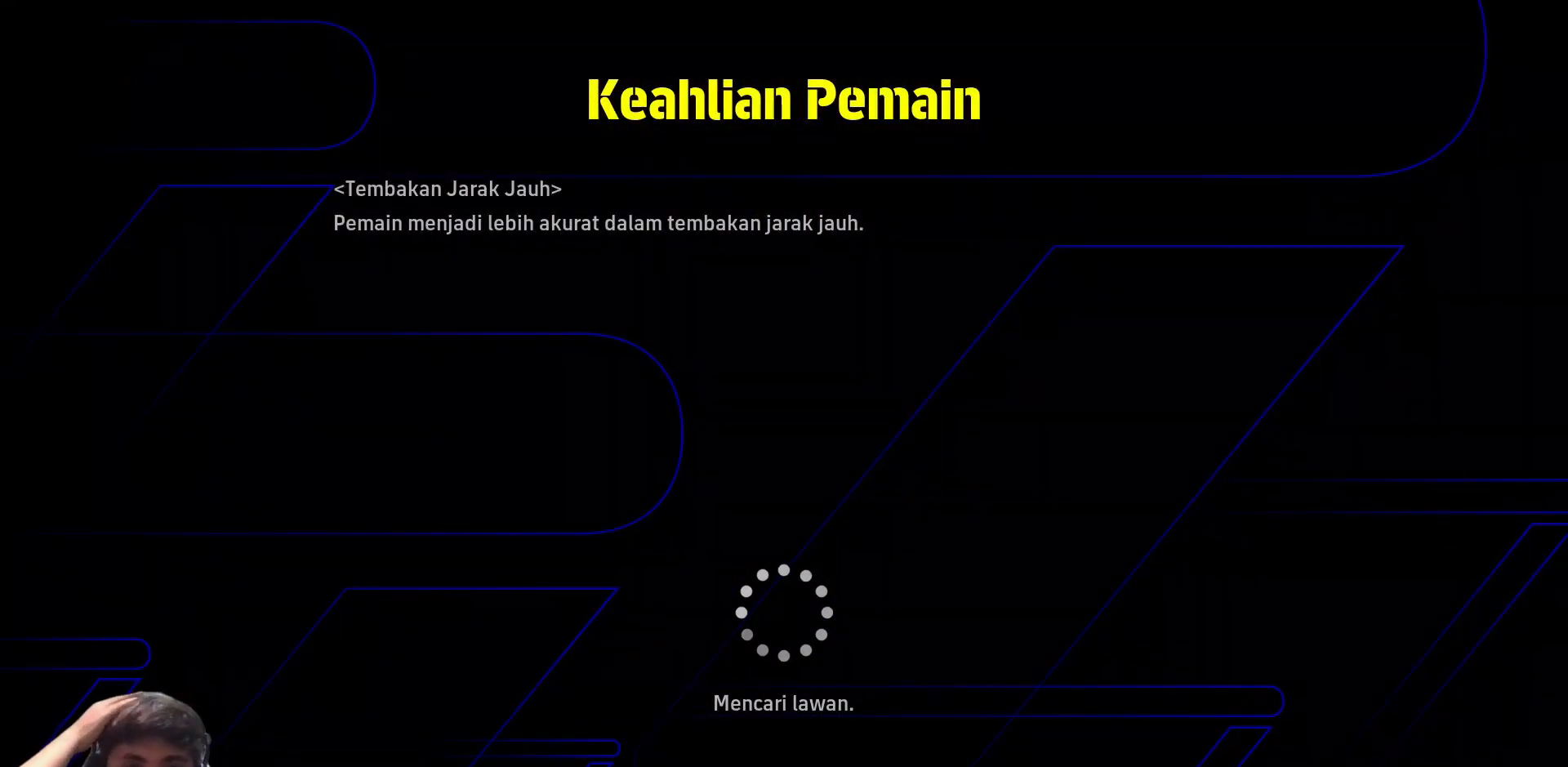
{"buttons": [], "left_stick": "center", "right_stick": "down", "events": []}
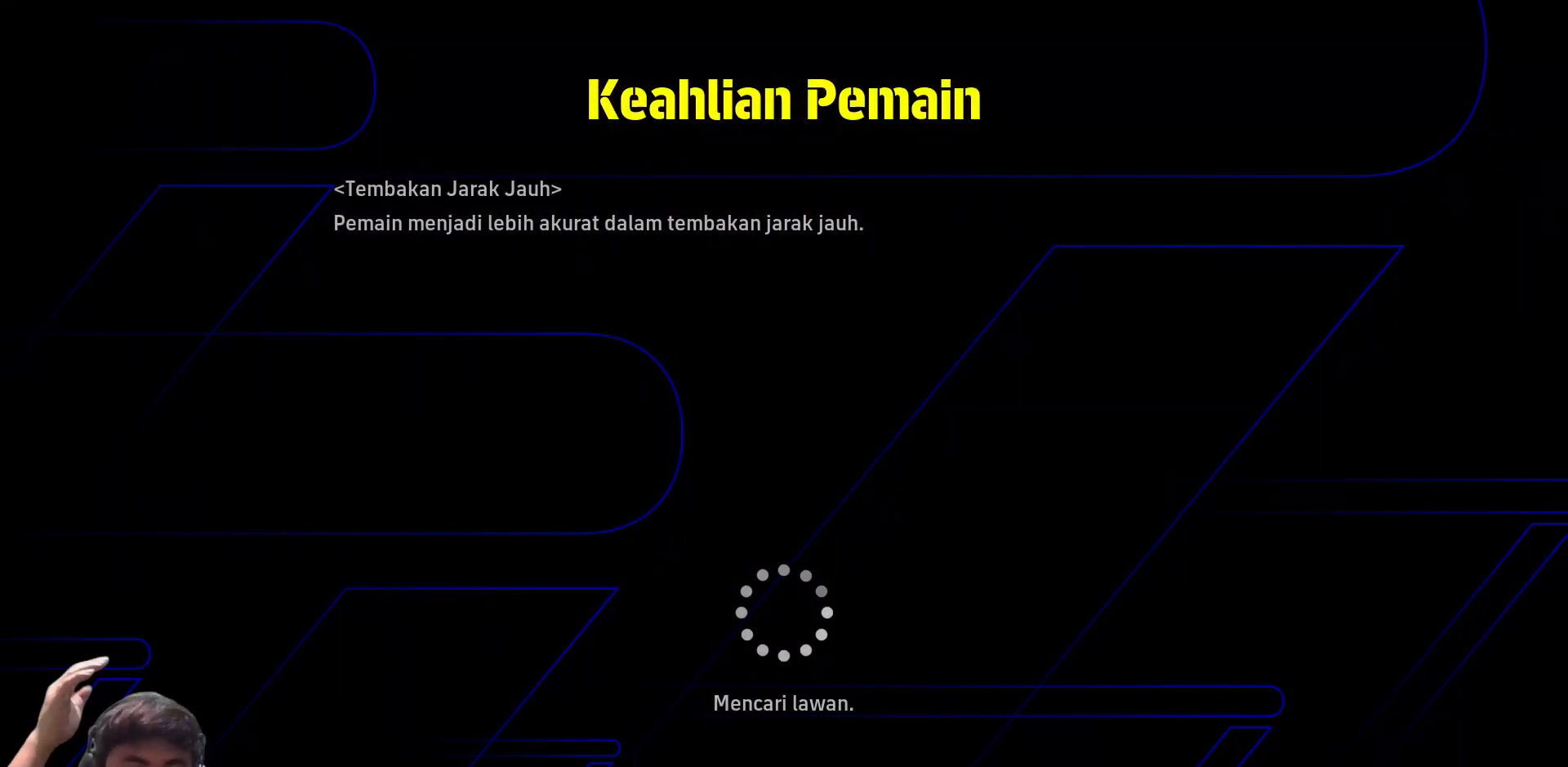
{"buttons": [], "left_stick": "center", "right_stick": "center", "events": [[233, "right_stick", "center"]]}